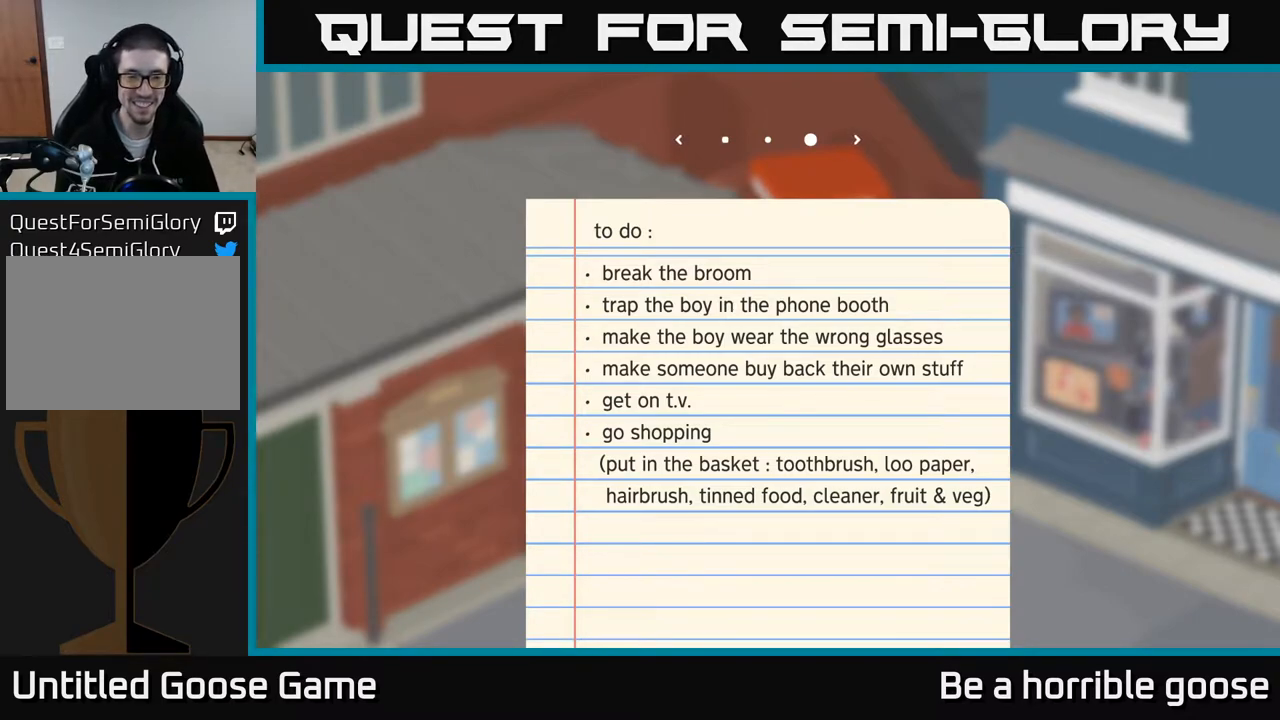
Gameplay with a controller (Xbox layout); each line is a JSON object with the inputs held at the frame after it. "events" lists button and stick changes between this image and that frame as [ms after this image, input, new state], when the widget could be followed in between.
{"buttons": ["B"], "left_stick": "center", "right_stick": "center", "events": [[483, "B", "down"]]}
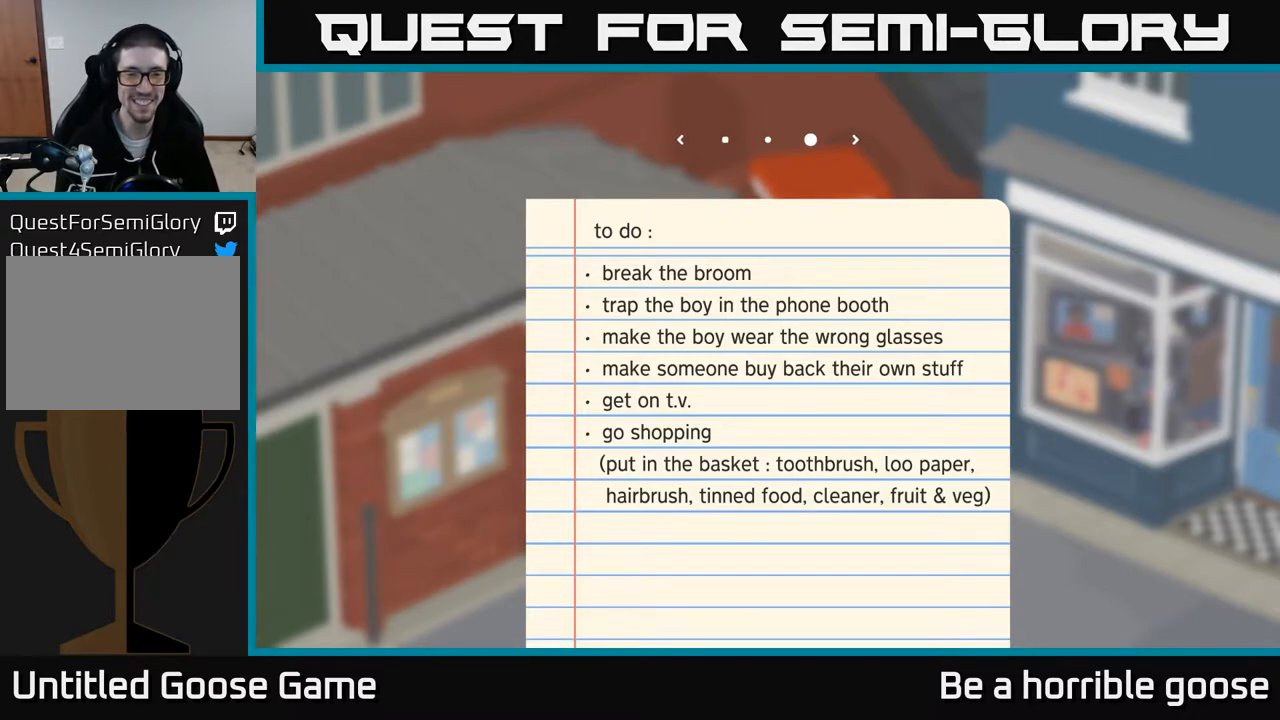
{"buttons": [], "left_stick": "down", "right_stick": "center", "events": [[117, "B", "up"], [300, "left_stick", "down"]]}
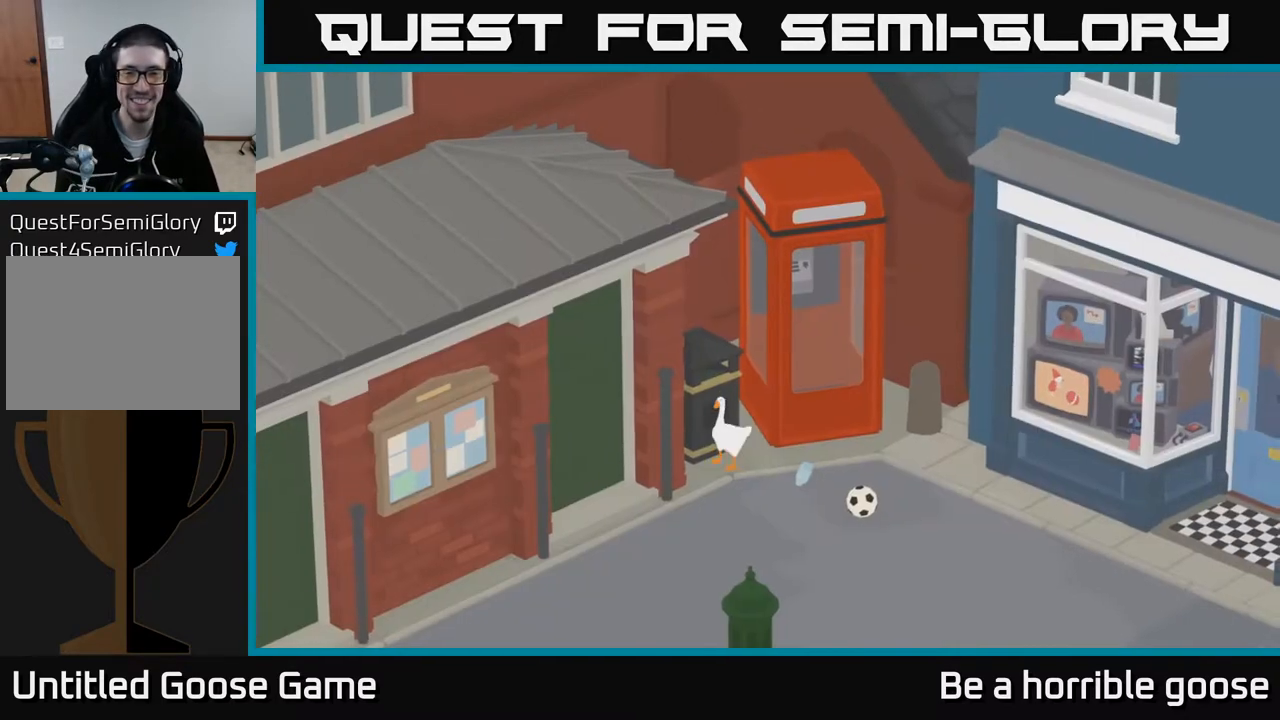
{"buttons": ["A"], "left_stick": "down-right", "right_stick": "center", "events": [[117, "left_stick", "down-right"], [417, "A", "down"]]}
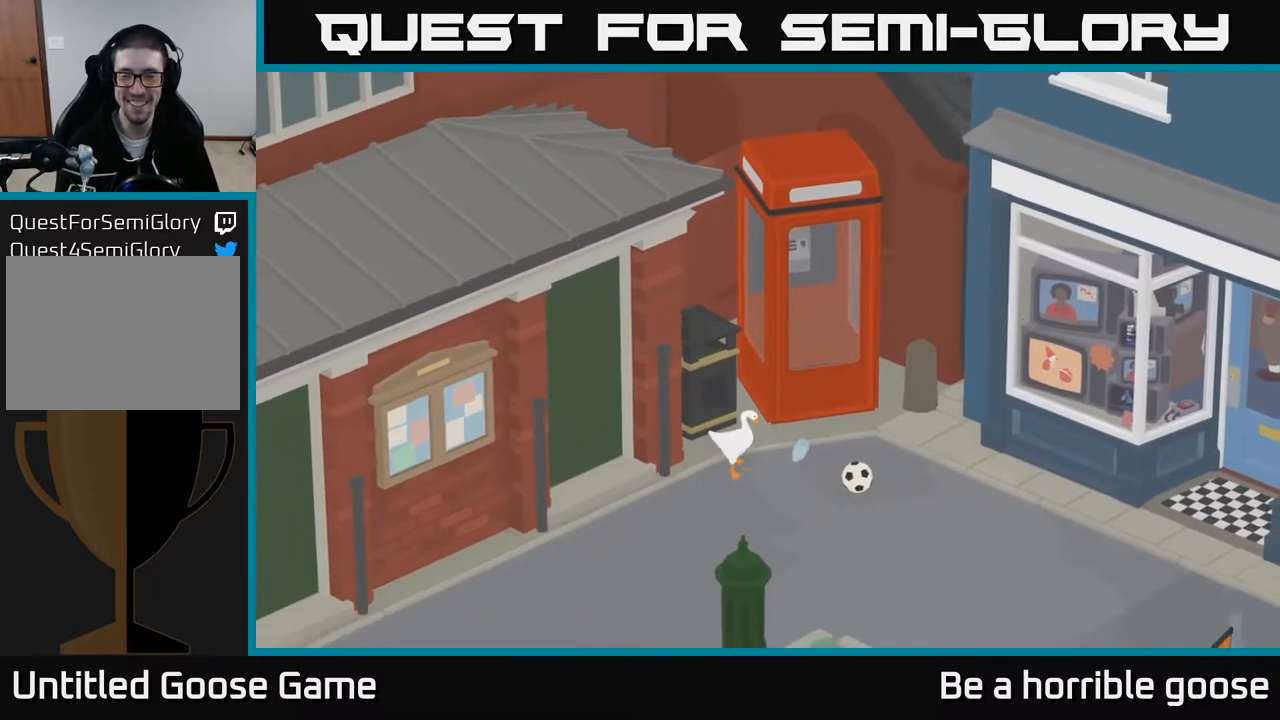
{"buttons": ["A"], "left_stick": "down-right", "right_stick": "center", "events": []}
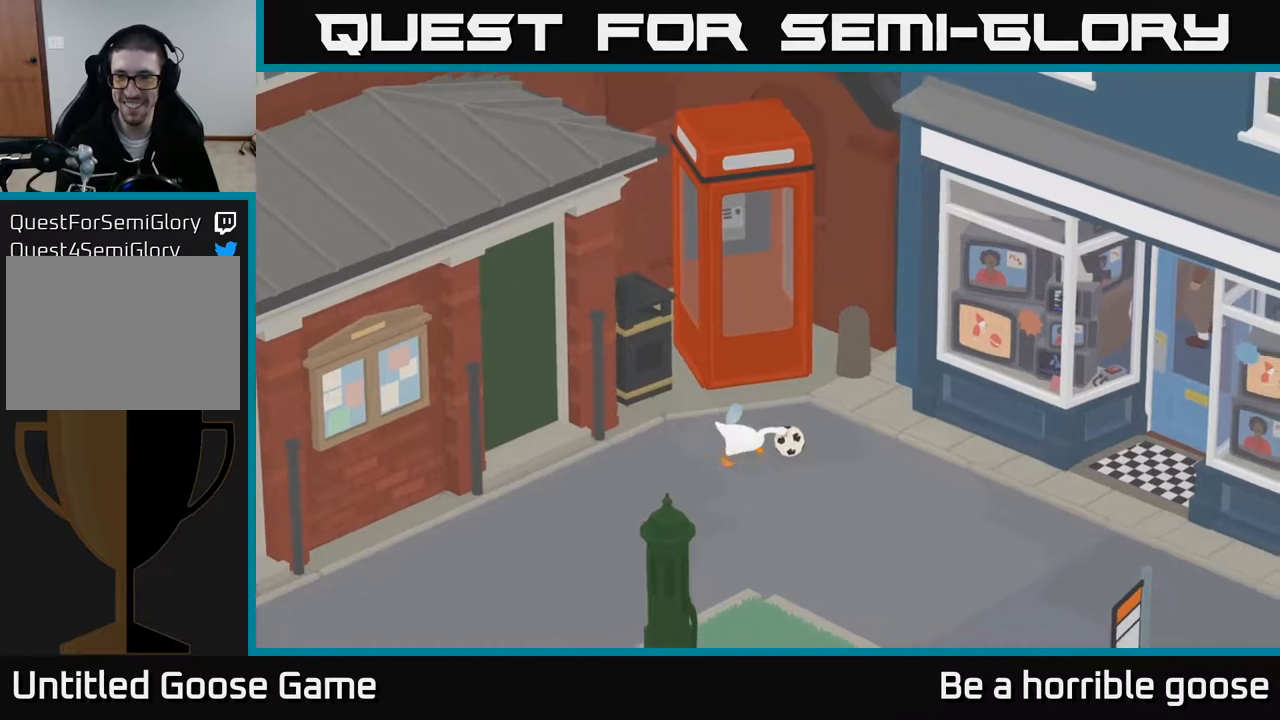
{"buttons": [], "left_stick": "right", "right_stick": "center", "events": [[50, "A", "up"], [117, "left_stick", "right"]]}
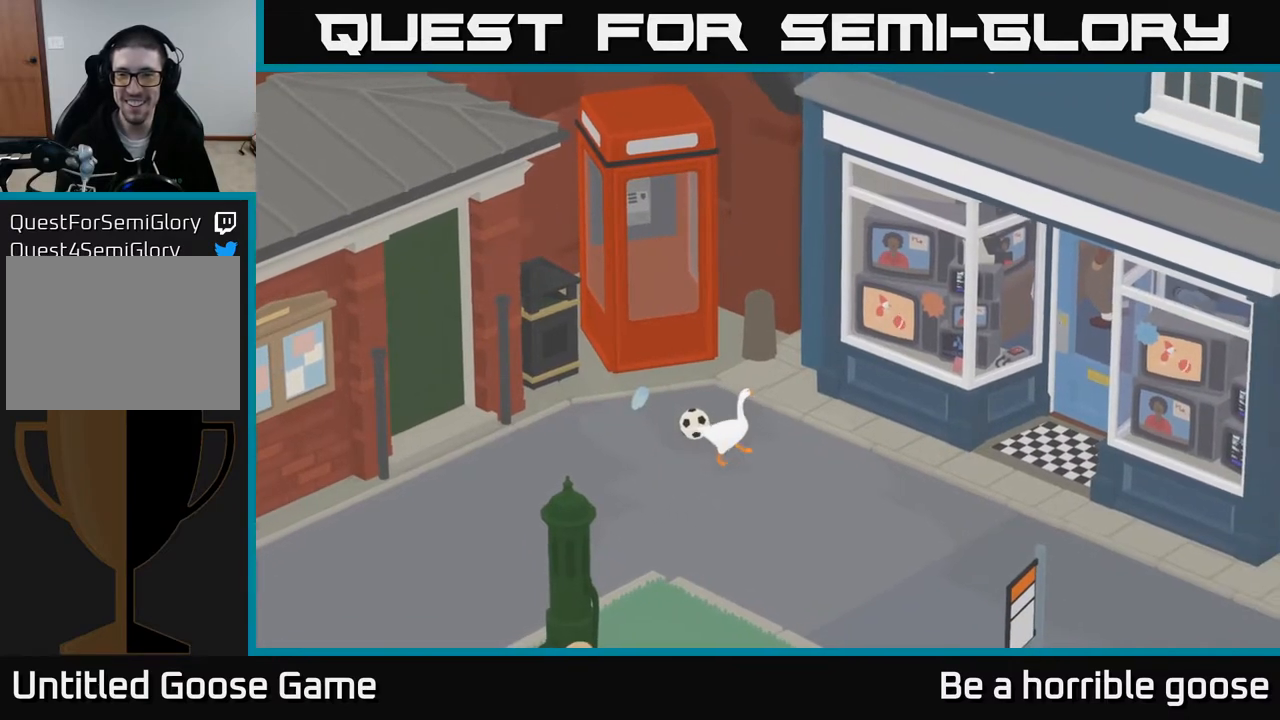
{"buttons": [], "left_stick": "right", "right_stick": "center", "events": []}
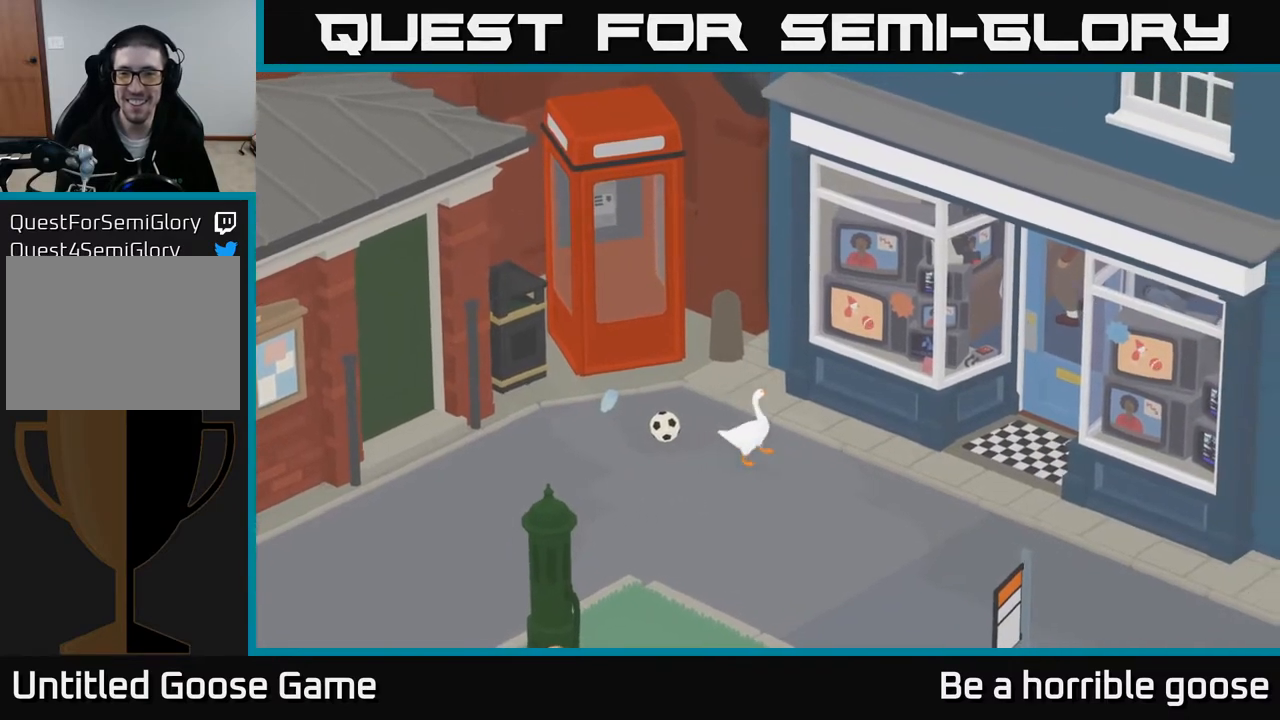
{"buttons": [], "left_stick": "right", "right_stick": "center", "events": []}
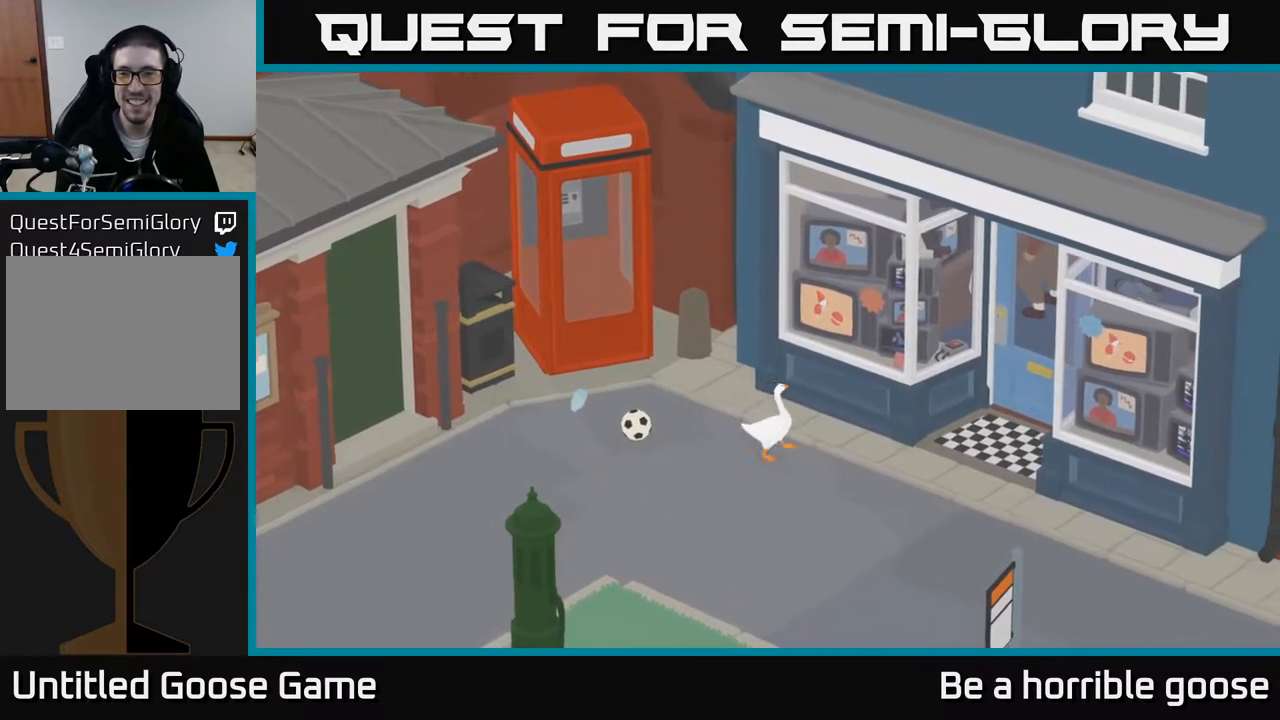
{"buttons": [], "left_stick": "center", "right_stick": "center", "events": [[133, "left_stick", "center"]]}
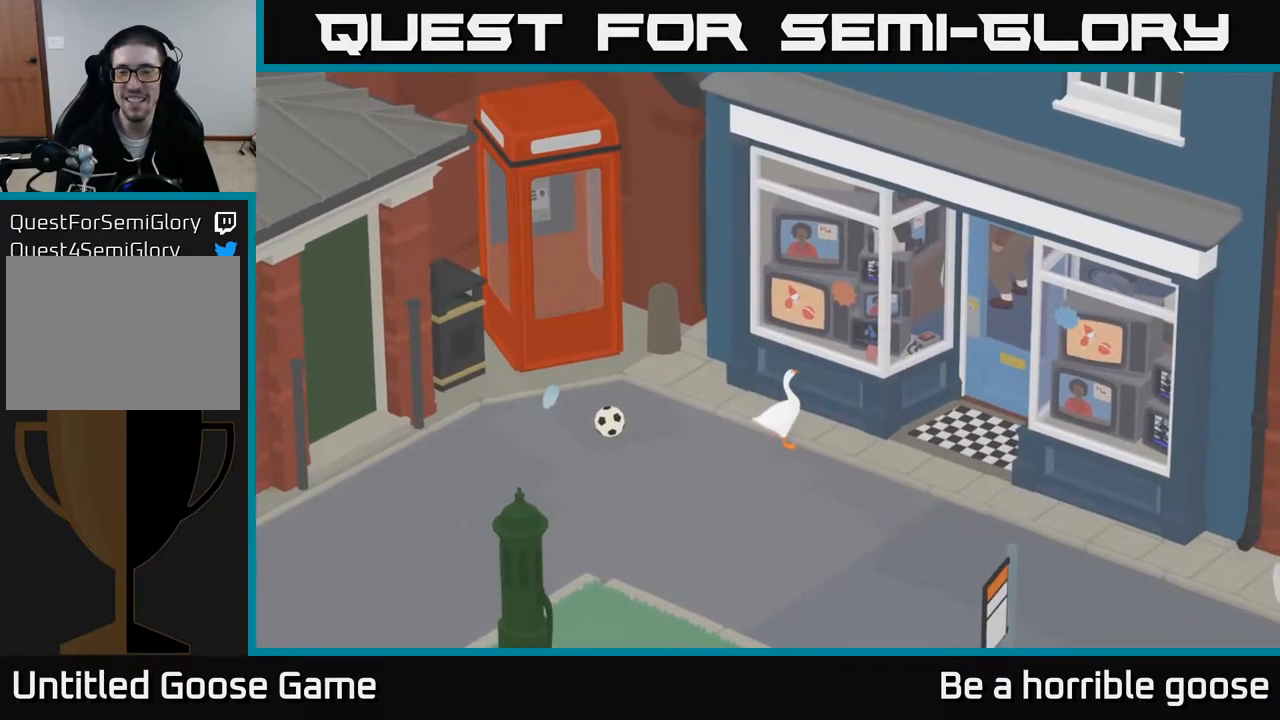
{"buttons": [], "left_stick": "right", "right_stick": "center", "events": [[133, "left_stick", "right"]]}
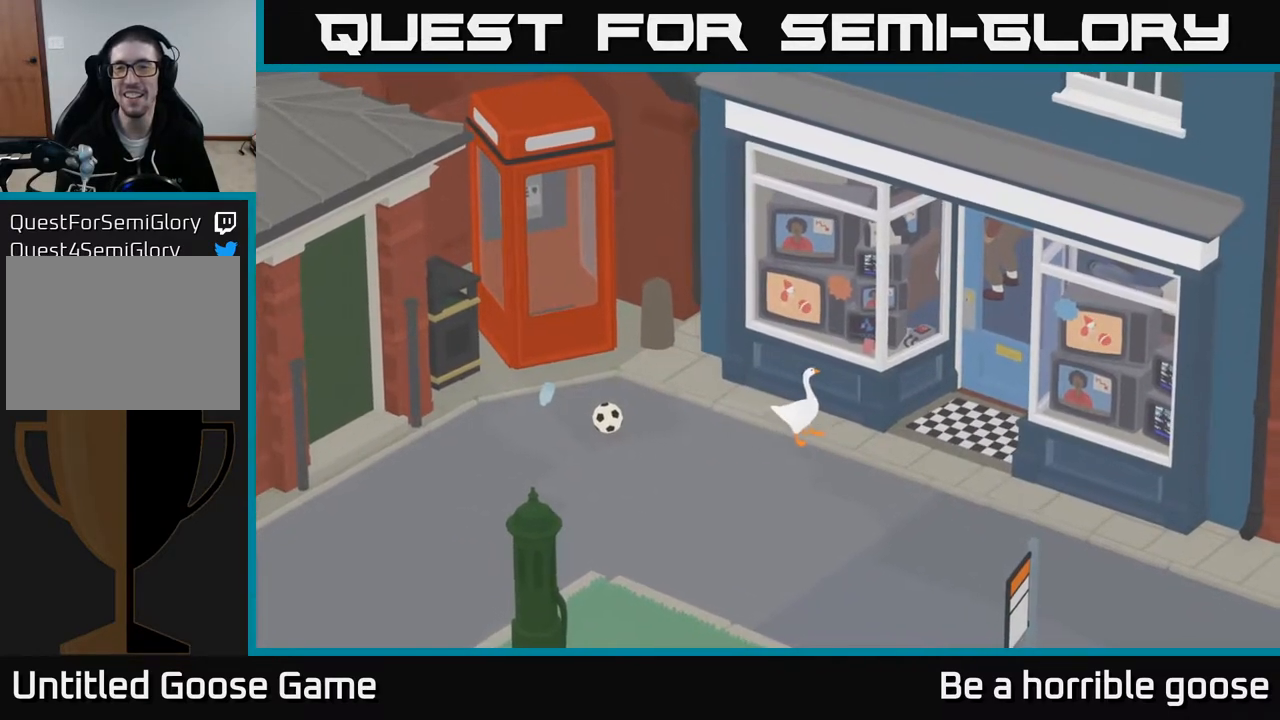
{"buttons": [], "left_stick": "right", "right_stick": "center", "events": []}
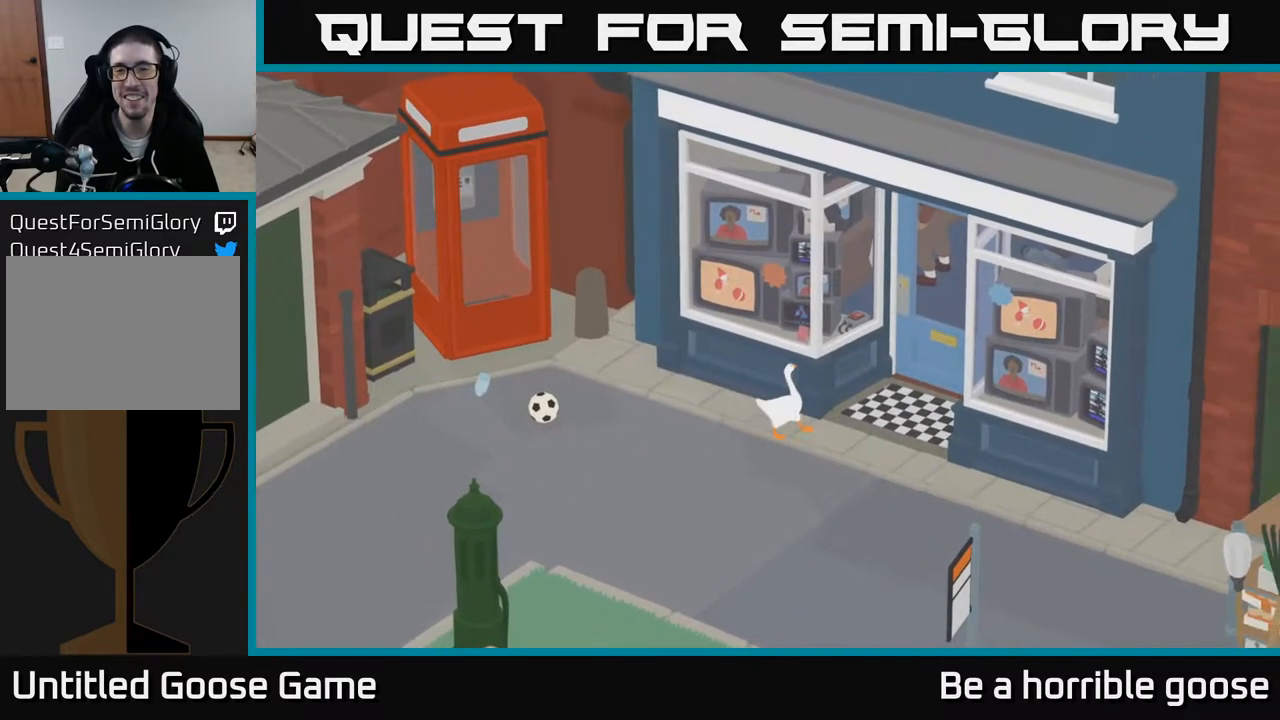
{"buttons": [], "left_stick": "up-right", "right_stick": "center", "events": [[467, "left_stick", "up-right"]]}
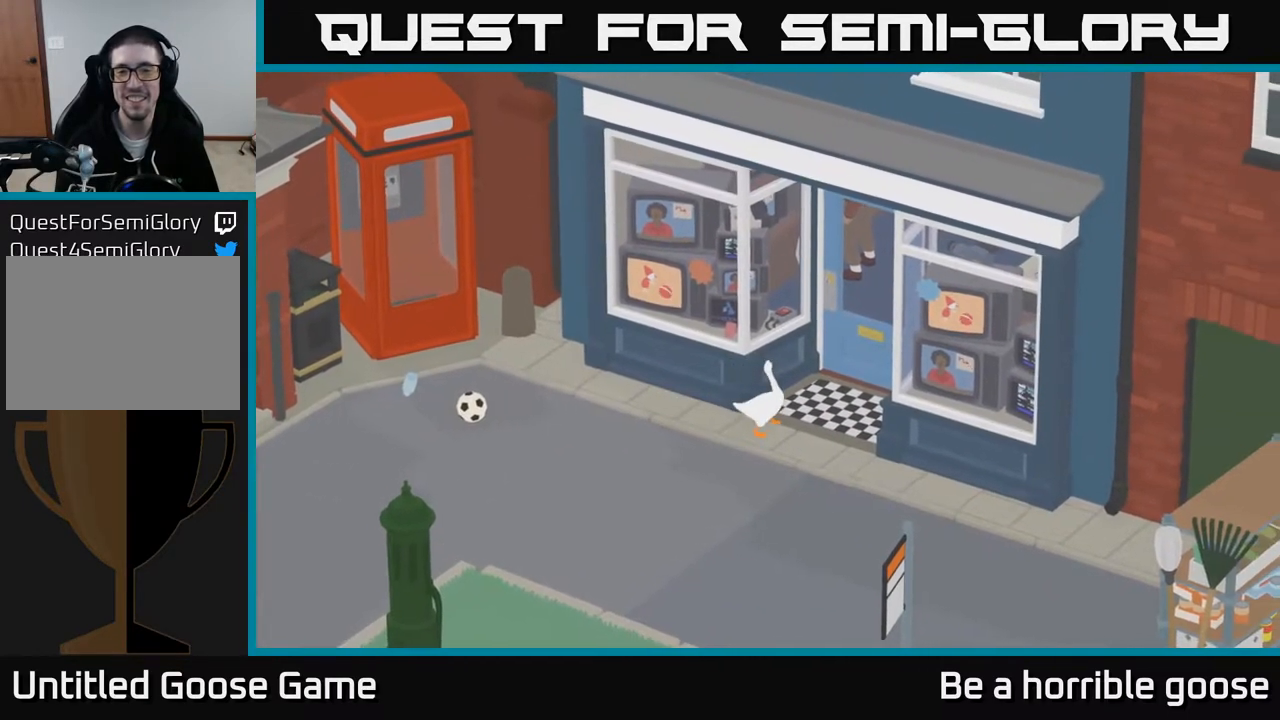
{"buttons": [], "left_stick": "up", "right_stick": "center", "events": [[333, "left_stick", "up"]]}
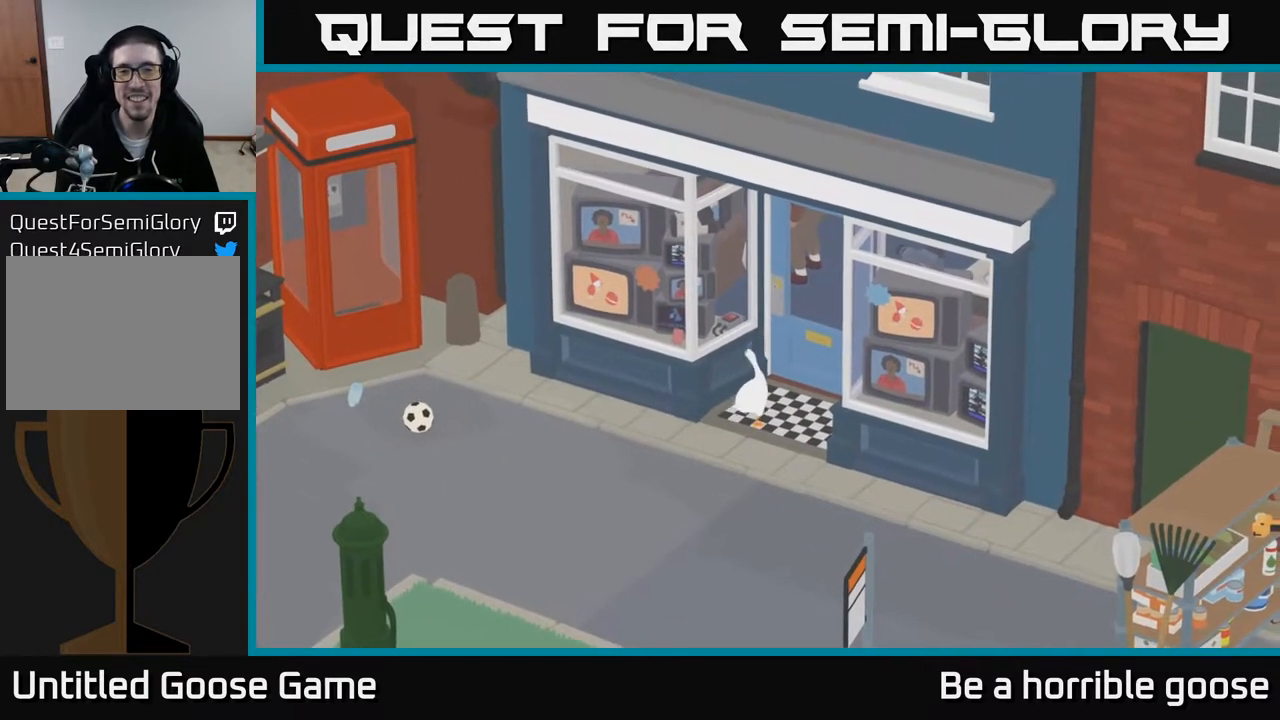
{"buttons": [], "left_stick": "up-right", "right_stick": "center", "events": [[150, "left_stick", "center"], [483, "left_stick", "up-right"]]}
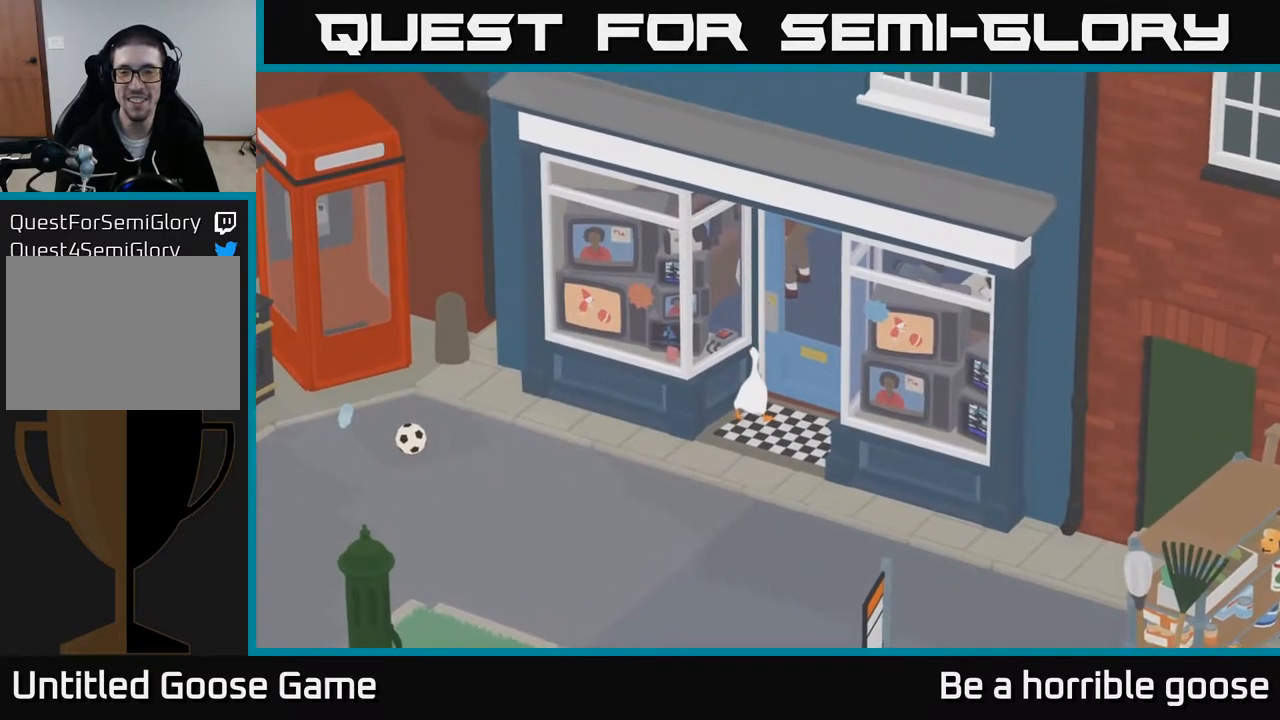
{"buttons": [], "left_stick": "center", "right_stick": "center", "events": [[250, "left_stick", "up"], [383, "left_stick", "center"]]}
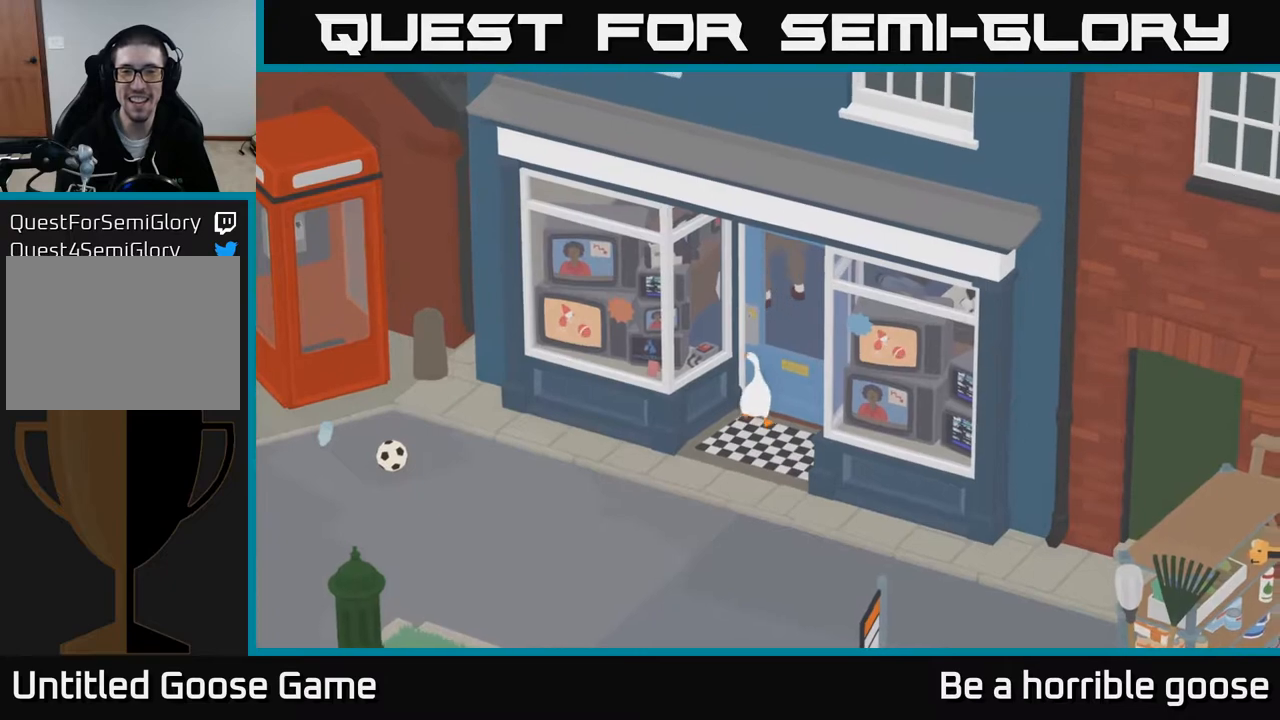
{"buttons": ["L2"], "left_stick": "center", "right_stick": "center", "events": [[283, "L2", "down"]]}
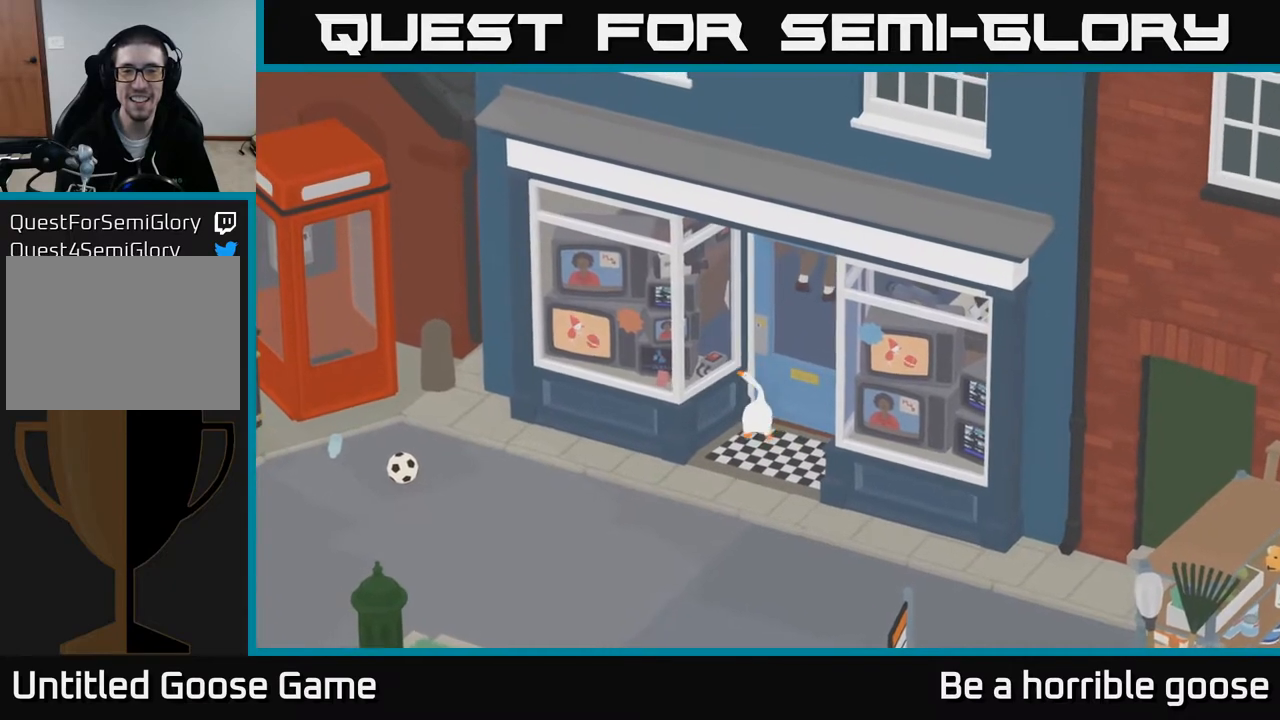
{"buttons": [], "left_stick": "right", "right_stick": "center", "events": [[133, "L2", "up"], [283, "left_stick", "up"], [467, "left_stick", "right"]]}
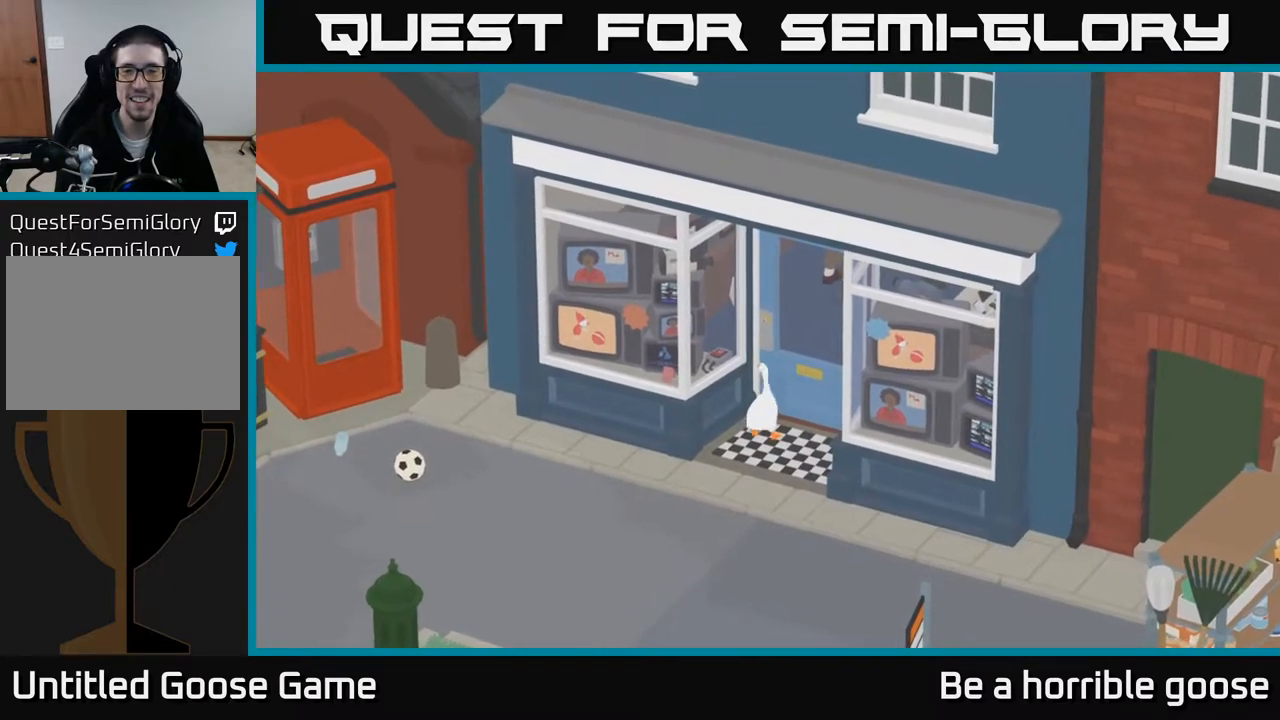
{"buttons": [], "left_stick": "up", "right_stick": "center", "events": [[433, "left_stick", "up"]]}
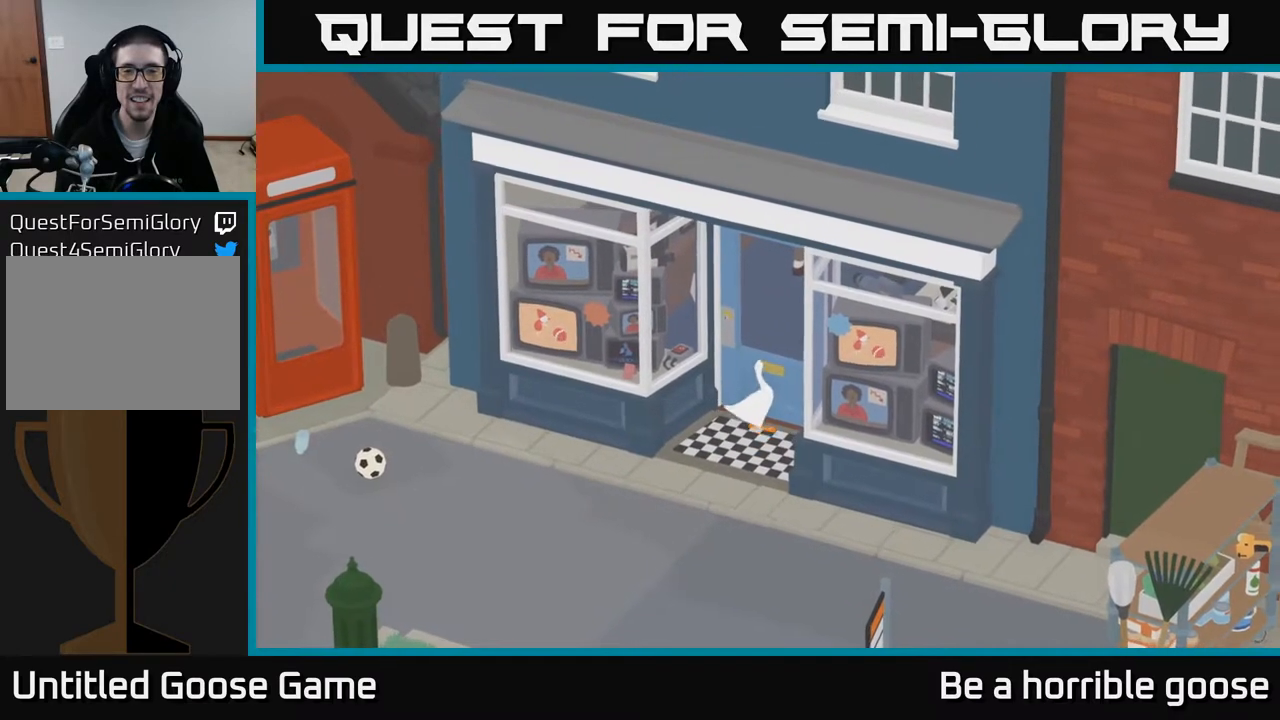
{"buttons": [], "left_stick": "center", "right_stick": "center", "events": [[67, "left_stick", "center"], [267, "X", "down"], [450, "X", "up"]]}
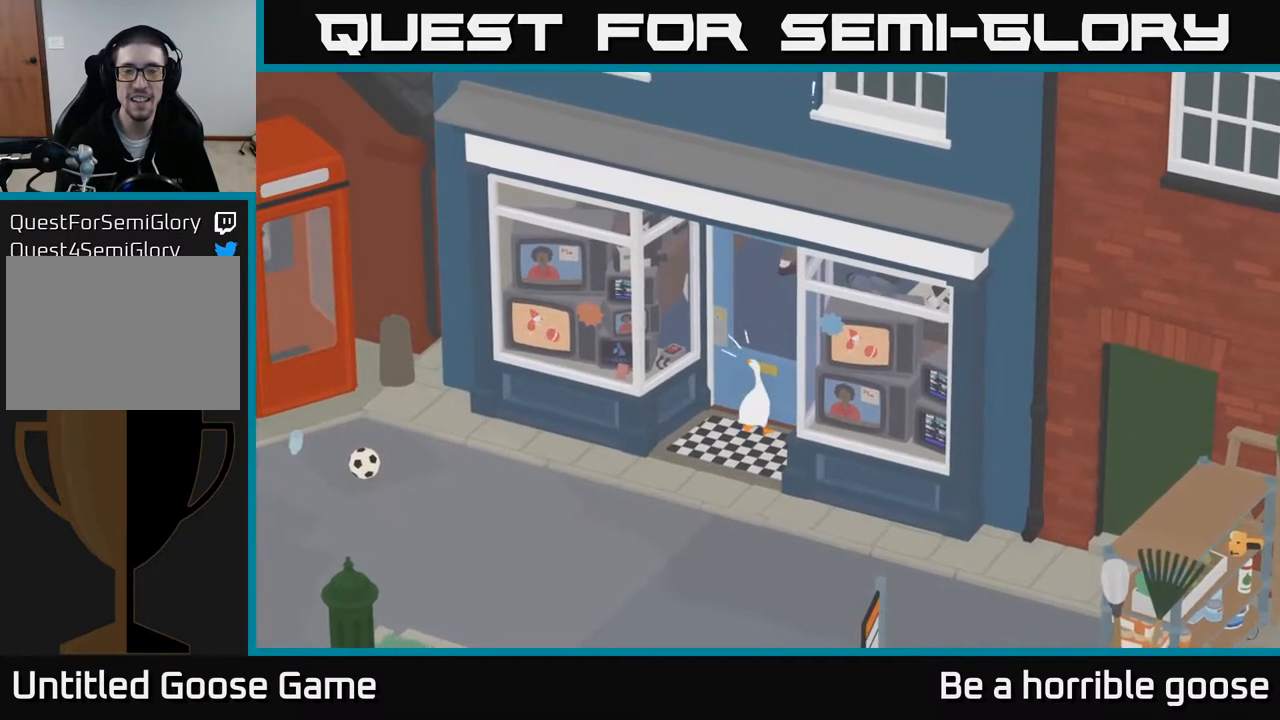
{"buttons": [], "left_stick": "center", "right_stick": "center", "events": [[233, "X", "down"], [417, "X", "up"]]}
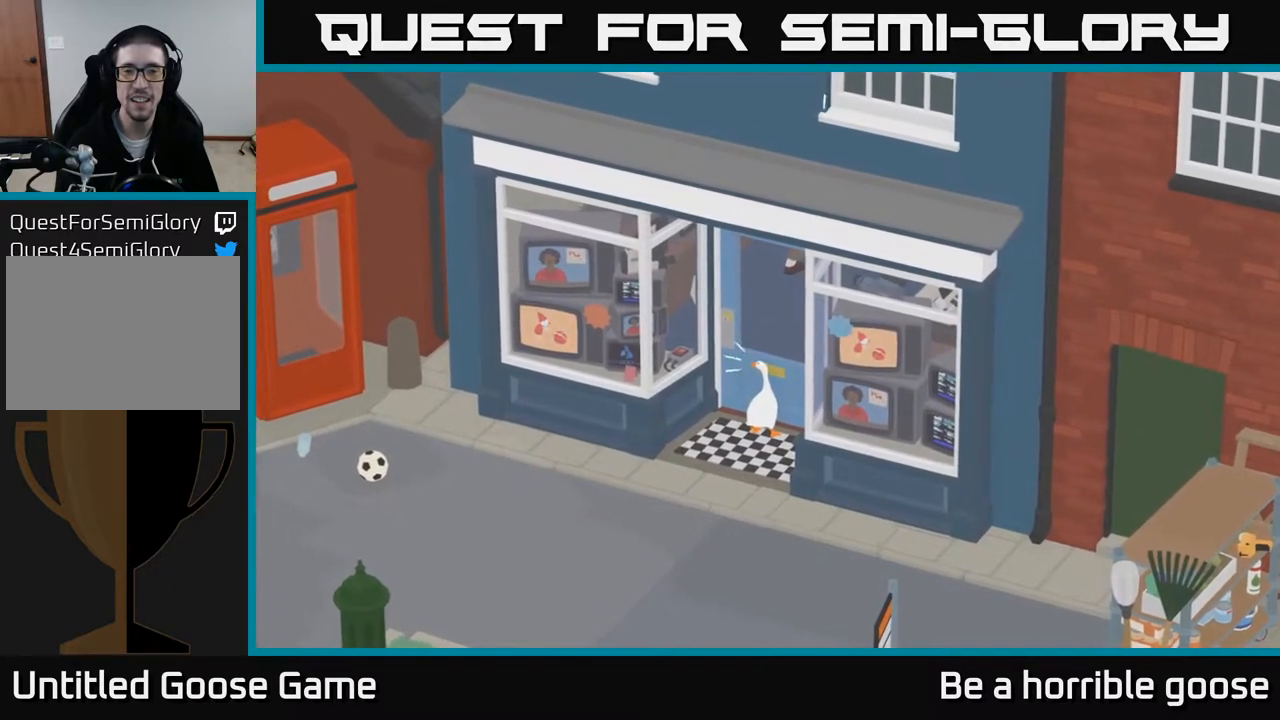
{"buttons": [], "left_stick": "down-left", "right_stick": "center", "events": [[117, "left_stick", "down-left"]]}
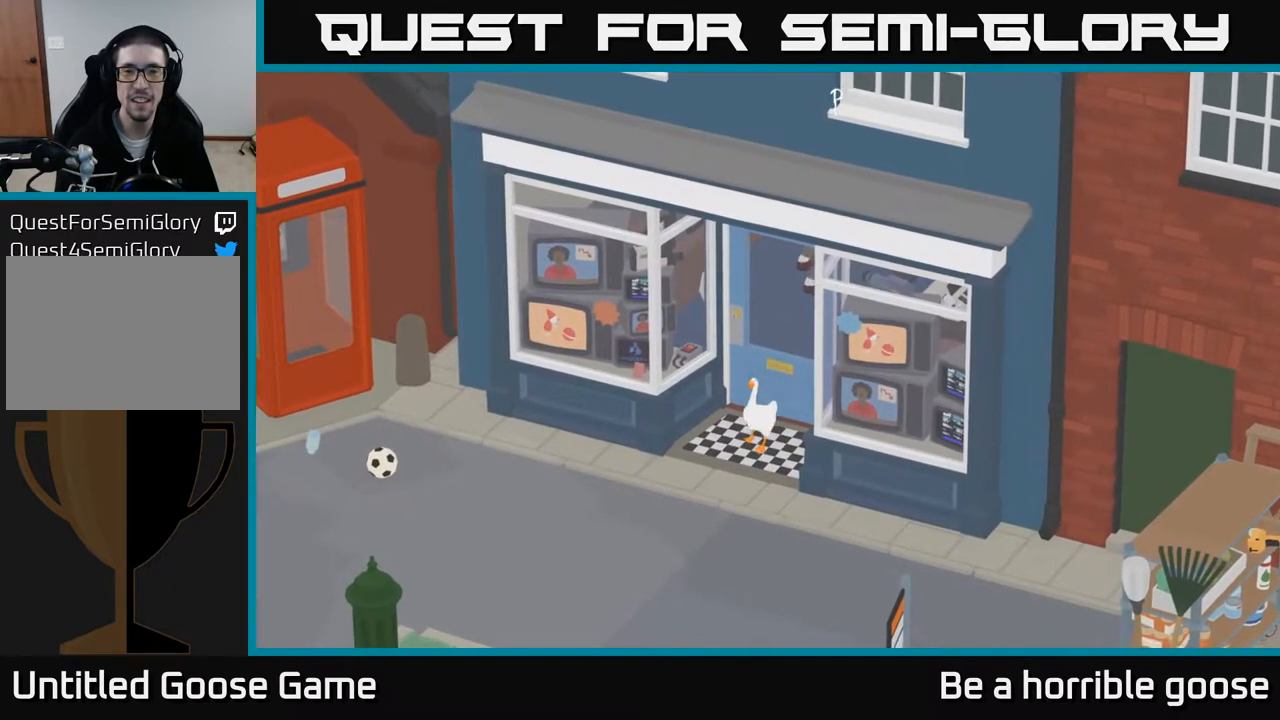
{"buttons": ["A"], "left_stick": "down-right", "right_stick": "center", "events": [[283, "A", "down"], [283, "left_stick", "down"], [383, "left_stick", "down-right"]]}
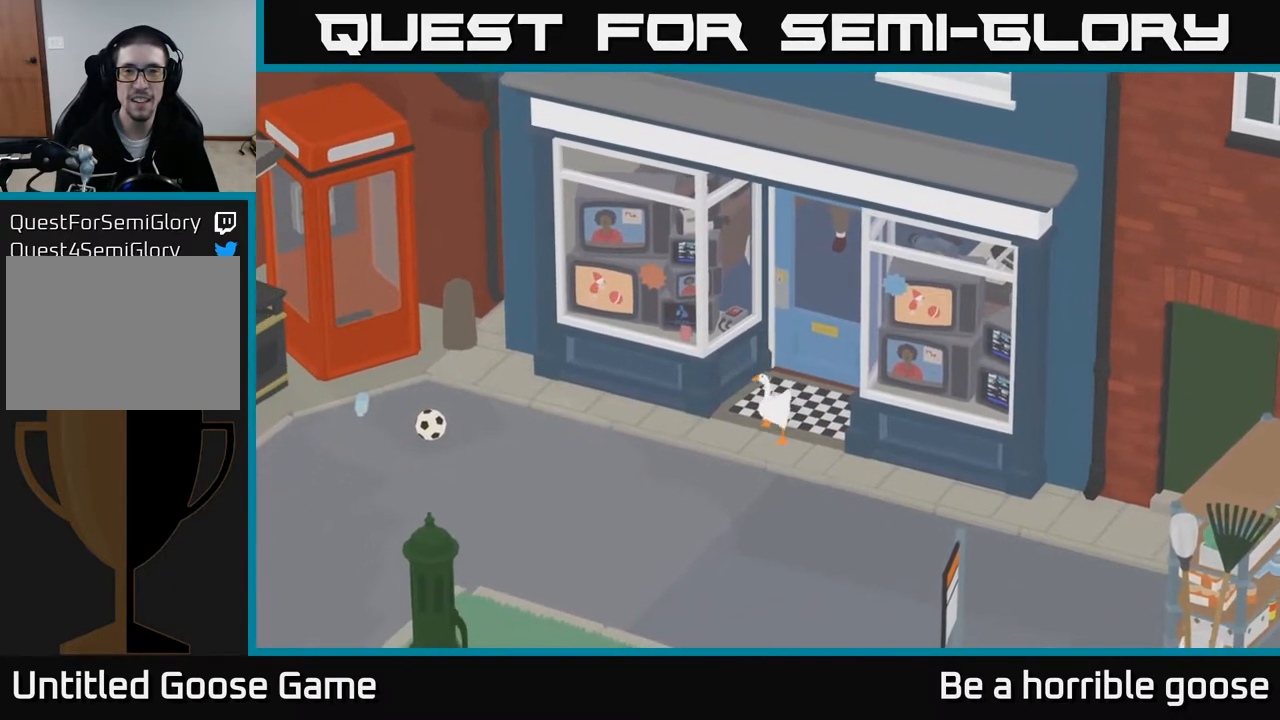
{"buttons": ["A"], "left_stick": "right", "right_stick": "center", "events": [[283, "left_stick", "right"]]}
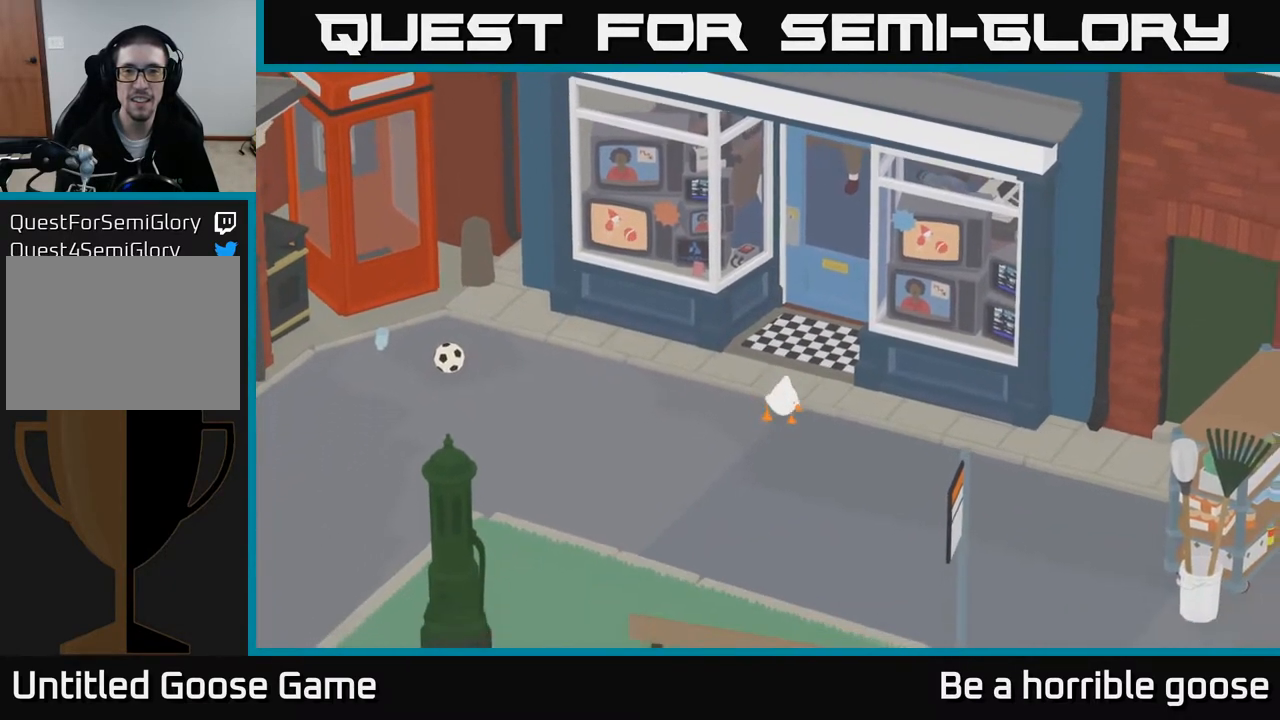
{"buttons": [], "left_stick": "right", "right_stick": "center", "events": [[150, "A", "up"]]}
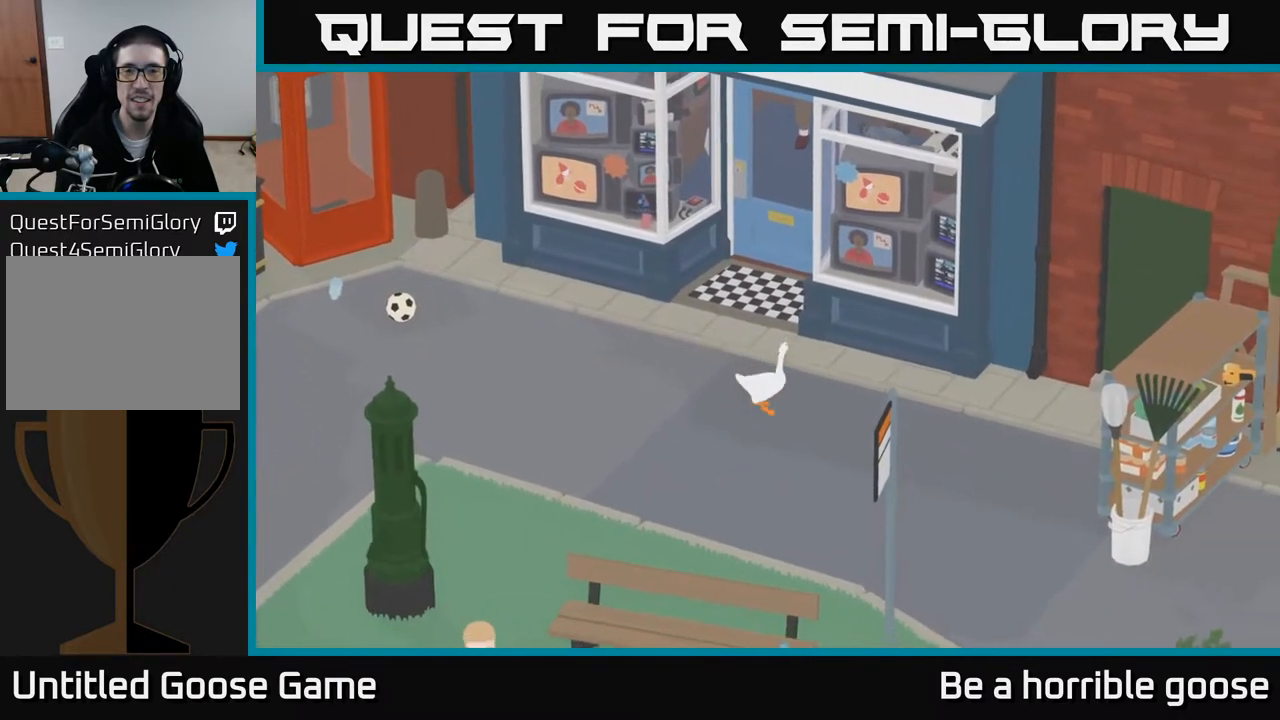
{"buttons": [], "left_stick": "up", "right_stick": "center", "events": [[400, "left_stick", "up"]]}
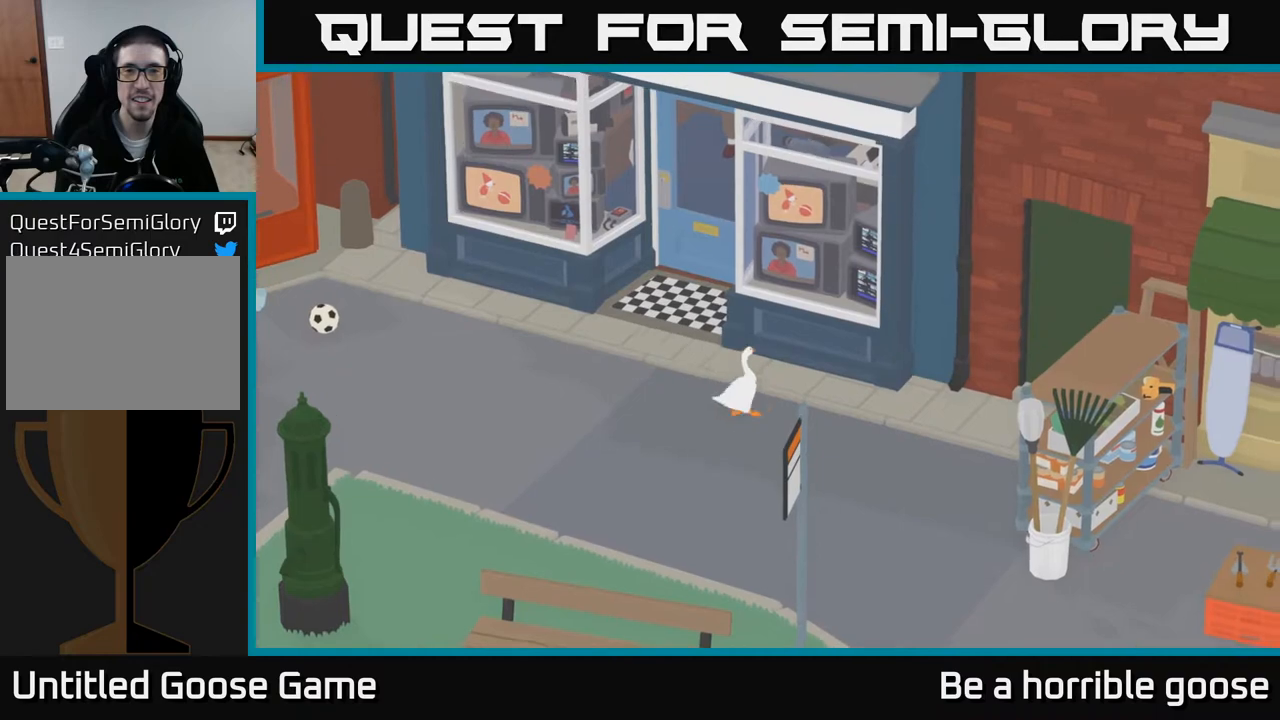
{"buttons": [], "left_stick": "center", "right_stick": "center", "events": [[67, "left_stick", "up-left"], [250, "left_stick", "center"]]}